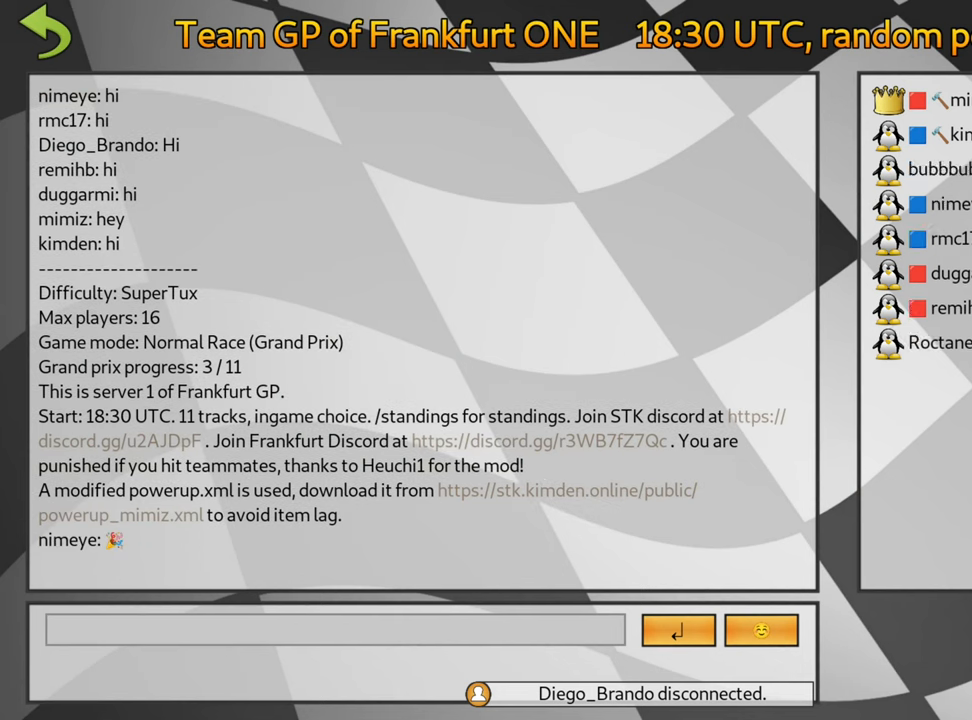
Gameplay with keyboard; each line is a JSON object with the keys held at the frame after it. "events" lists presses ("down") and releases ("up") of "down", "fire", "flag", "left", "look", "nitro", "right", "skid" and "up" between this image and that frame as [ms after this image, input, new state], when the widget could be followed in between. No other keys are recorded. Mouse input is not recorded. Key names are as the overlay labels them; some are game actions (e.g. jump) rather than physical keys.
{"keys": ["fire"], "events": [[400, "fire", "down"]]}
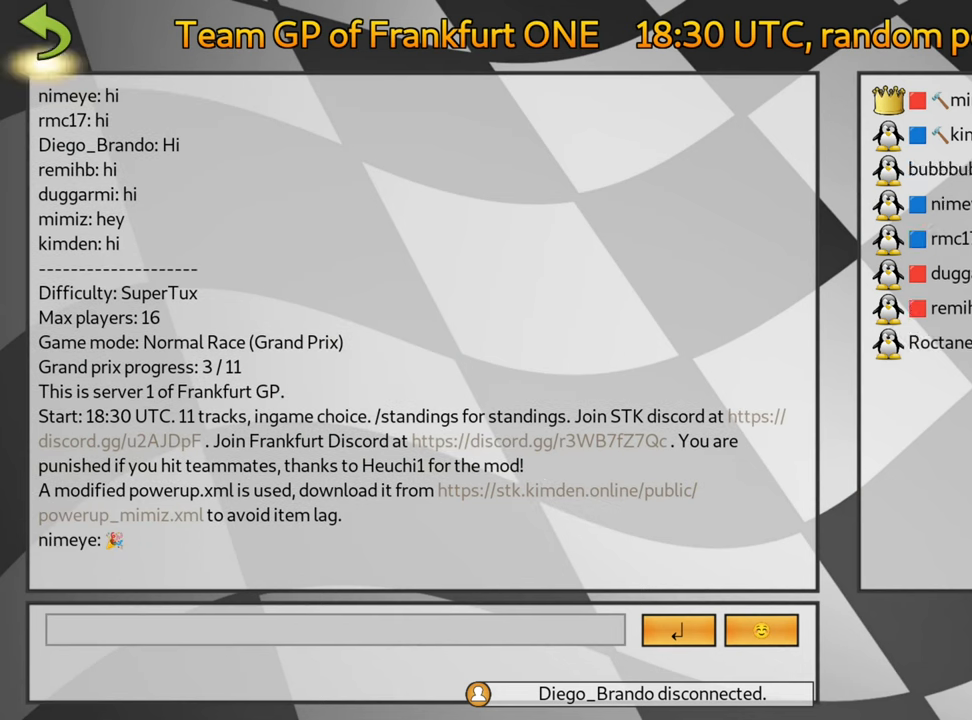
{"keys": [], "events": [[66, "fire", "up"], [183, "fire", "down"], [316, "fire", "up"]]}
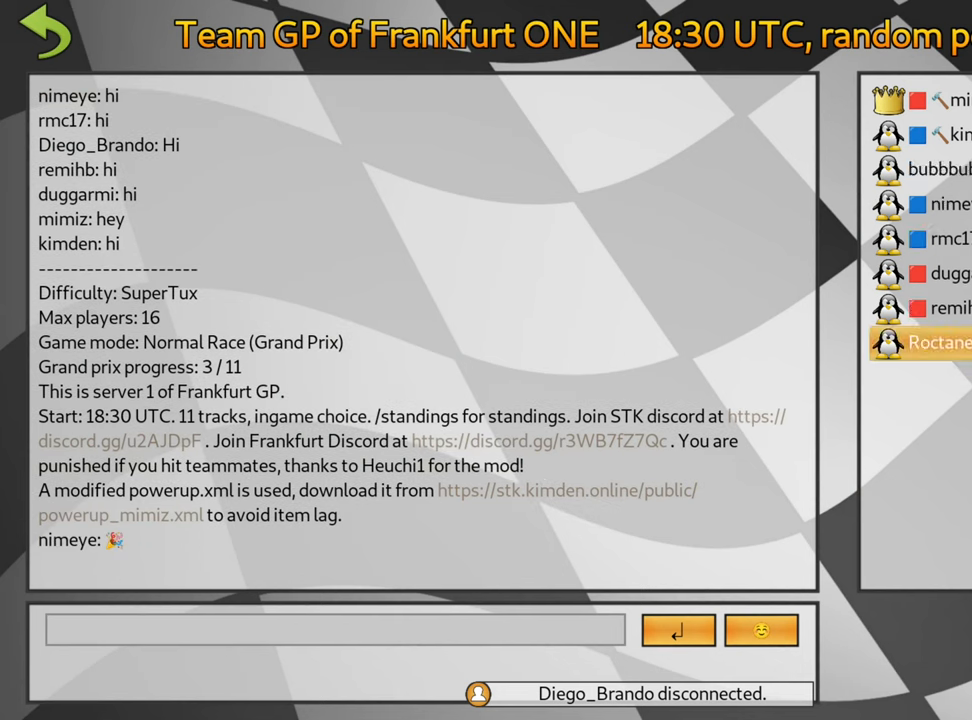
{"keys": [], "events": []}
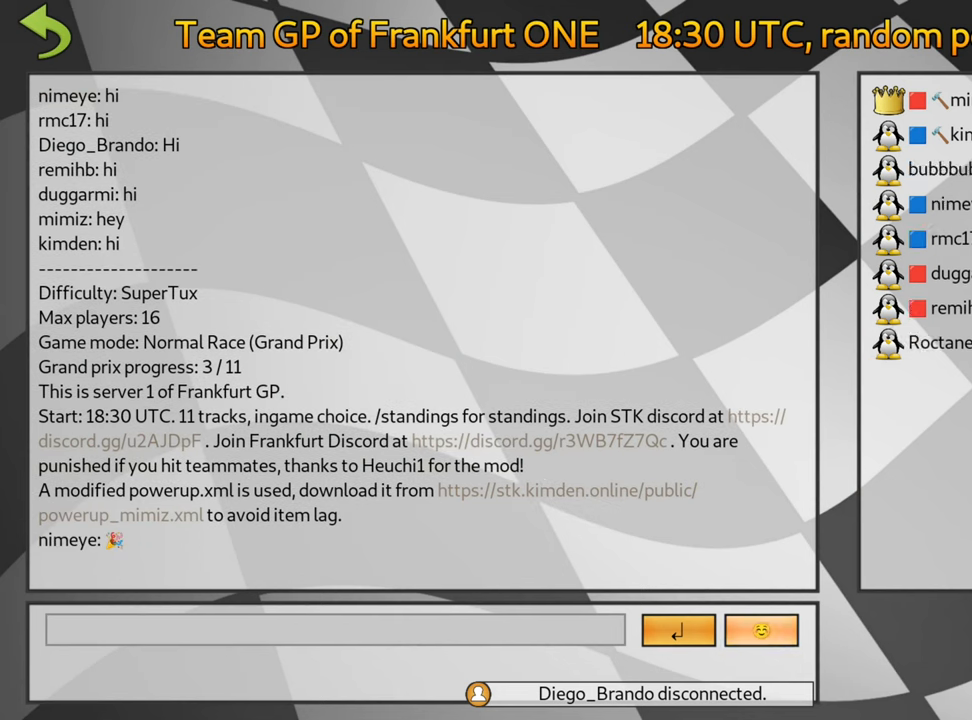
{"keys": [], "events": []}
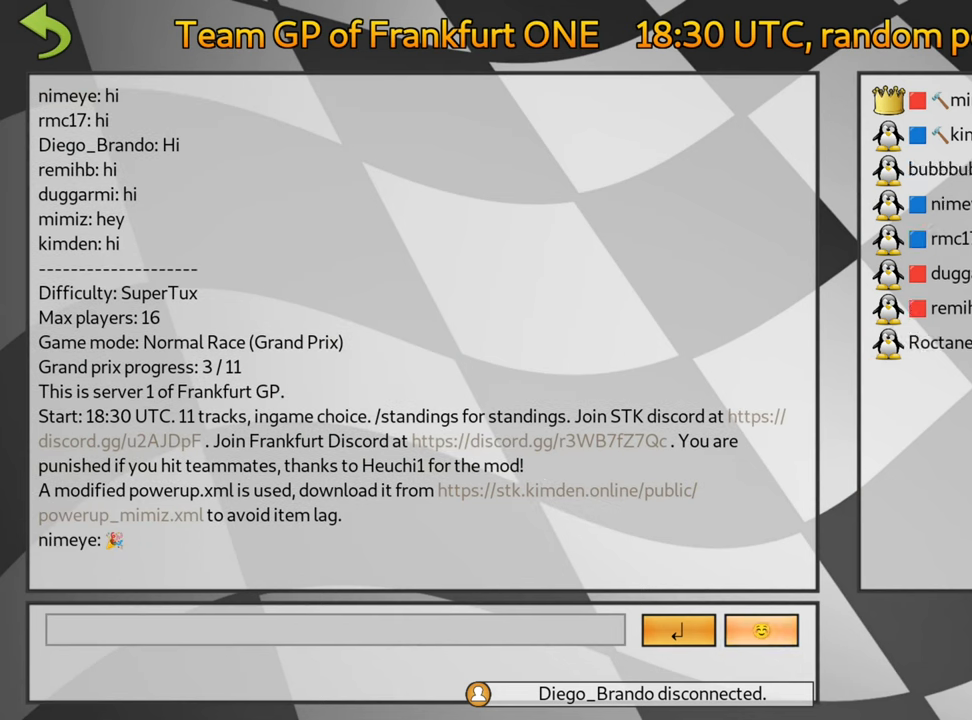
{"keys": [], "events": [[83, "fire", "down"], [216, "fire", "up"], [233, "left", "down"], [266, "left", "up"]]}
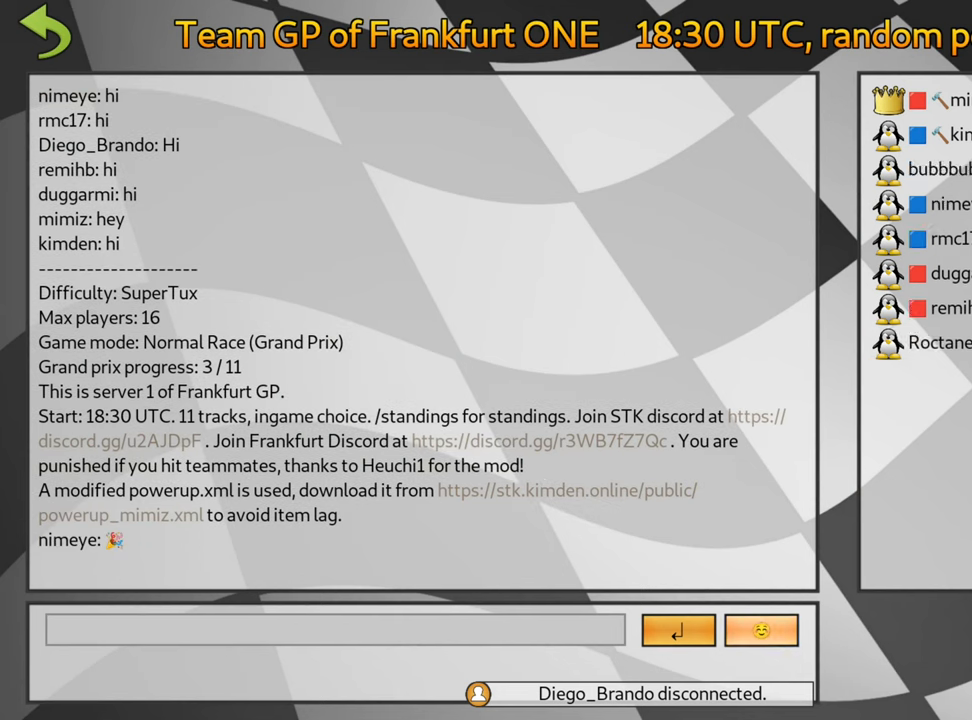
{"keys": [], "events": []}
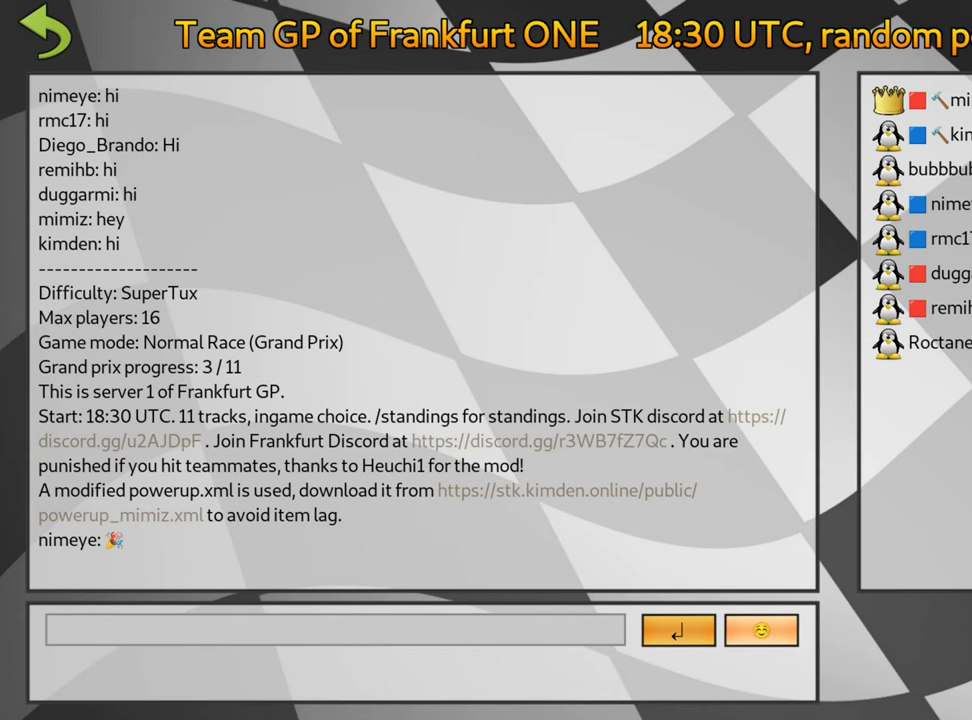
{"keys": [], "events": []}
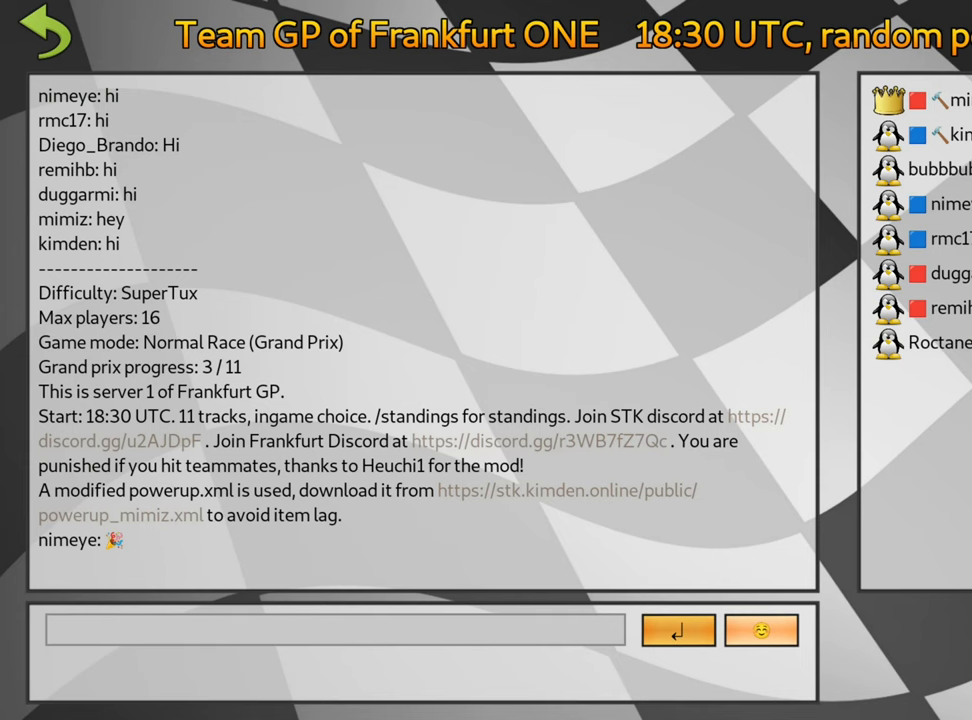
{"keys": [], "events": []}
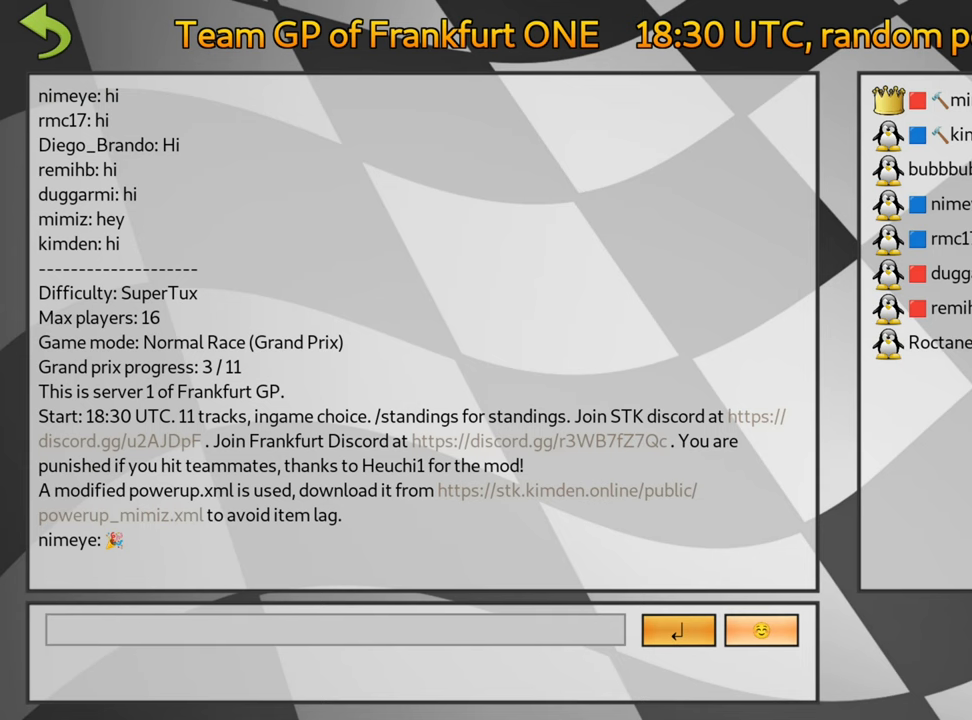
{"keys": [], "events": []}
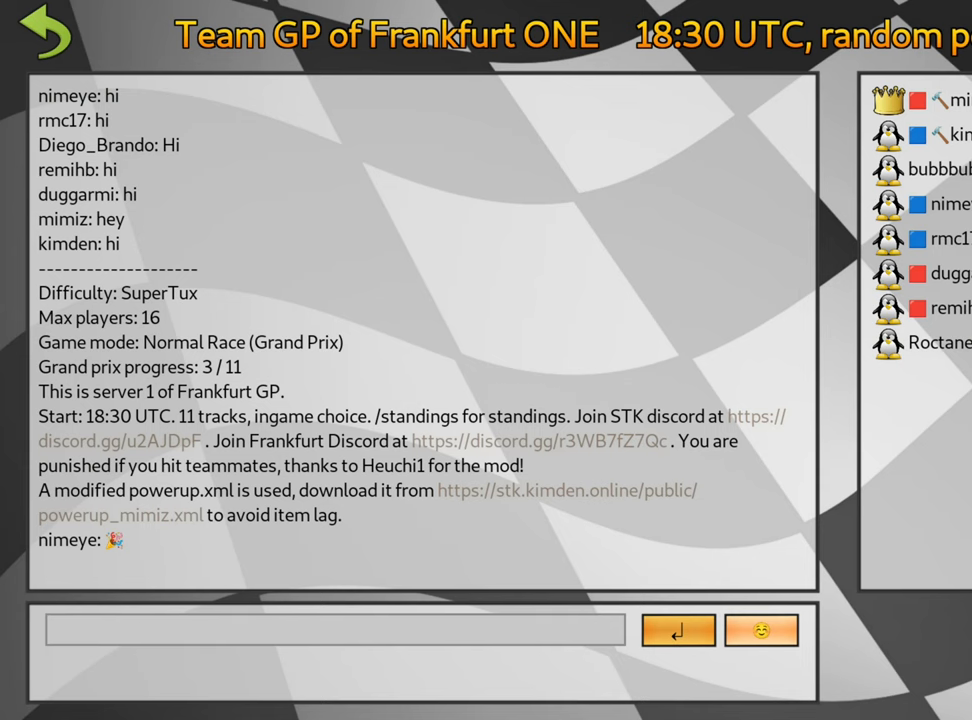
{"keys": [], "events": [[233, "fire", "down"], [333, "fire", "up"]]}
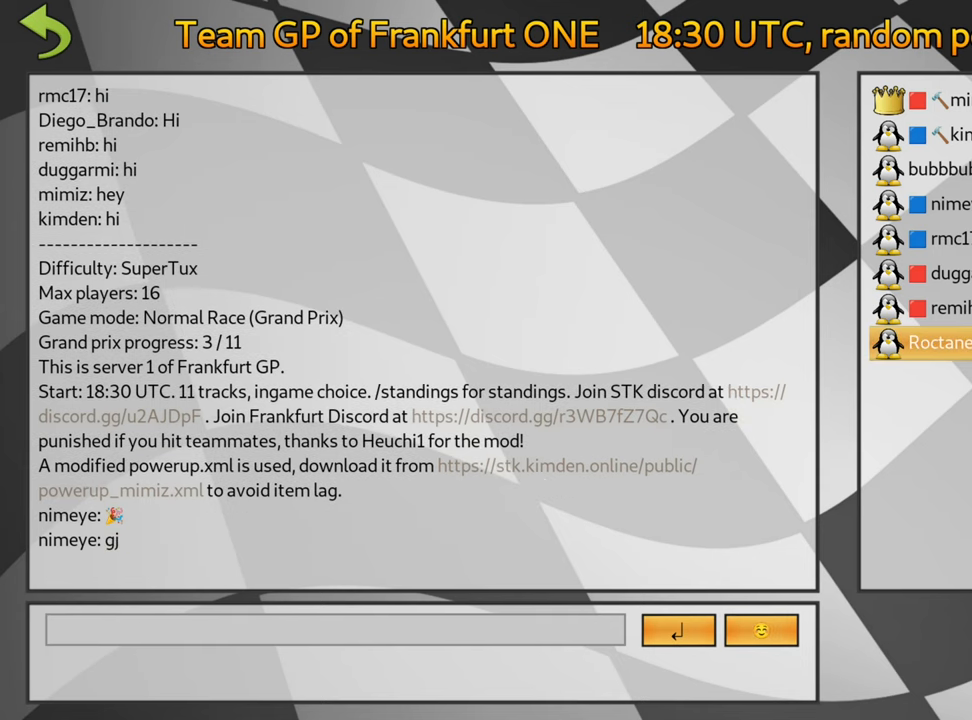
{"keys": [], "events": [[417, "left", "down"], [500, "left", "up"]]}
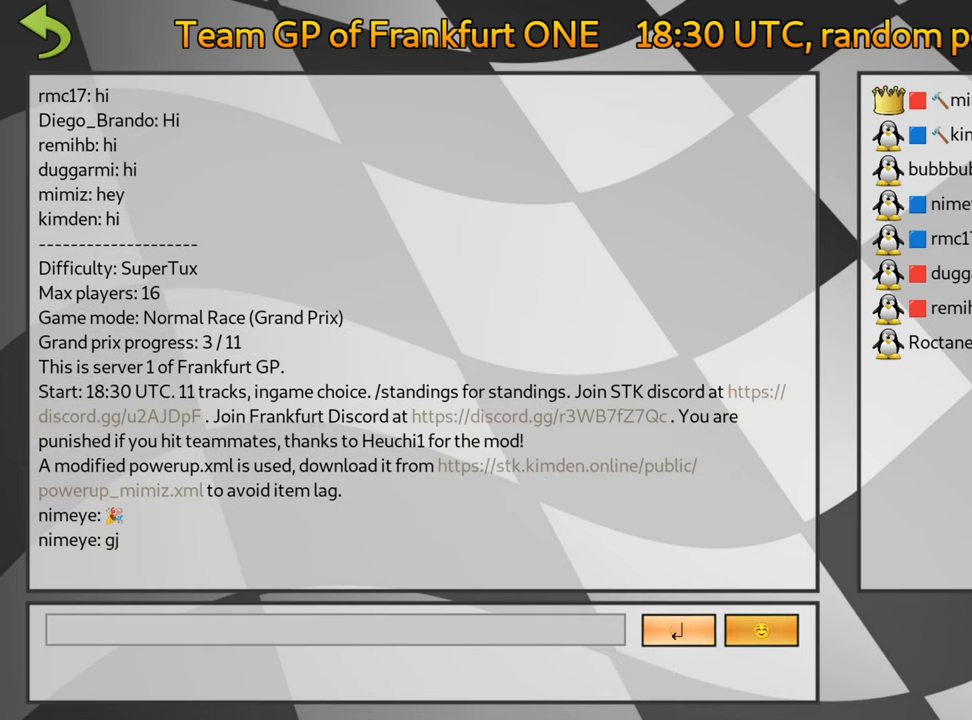
{"keys": [], "events": [[67, "left", "down"], [167, "left", "up"]]}